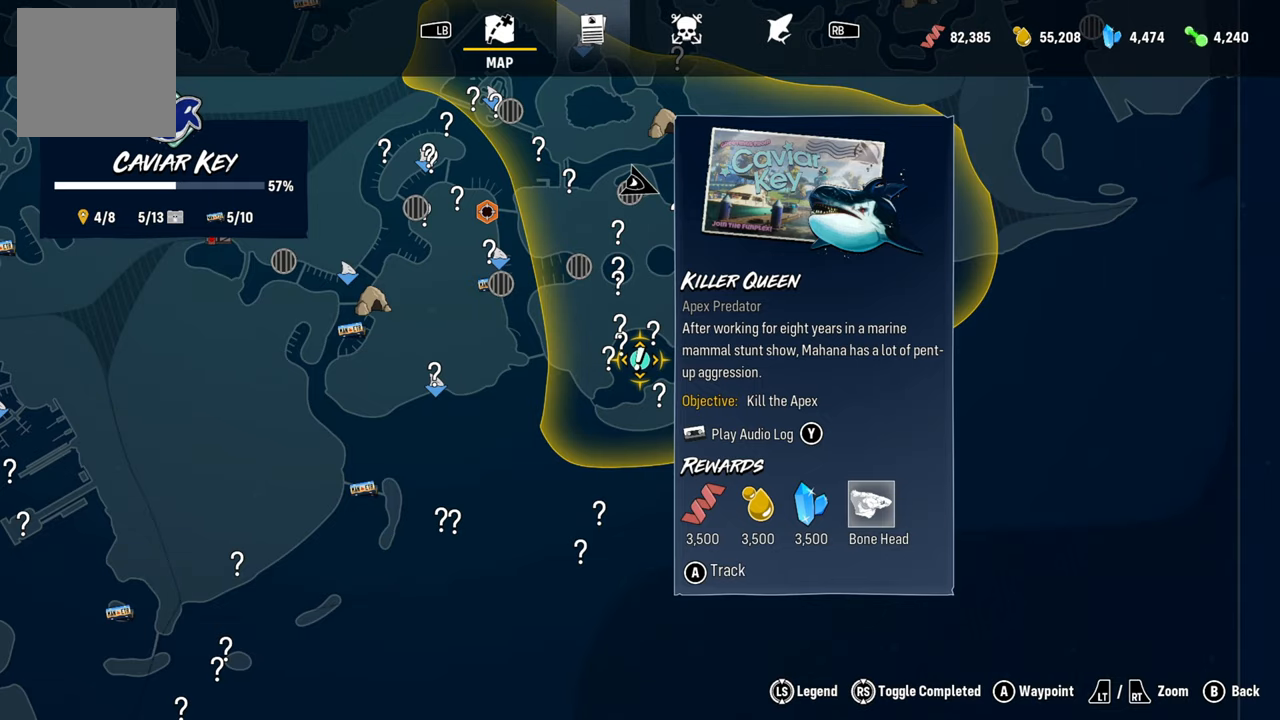
Gameplay with a controller (Xbox layout); each line is a JSON object with the inputs held at the frame after it. "events" lists button and stick changes between this image and that frame as [ms after this image, input, new state], when the widget could be followed in between. Not read: L3.
{"buttons": ["L2"], "left_stick": "up", "right_stick": "center", "events": [[400, "L2", "down"], [400, "left_stick", "up"]]}
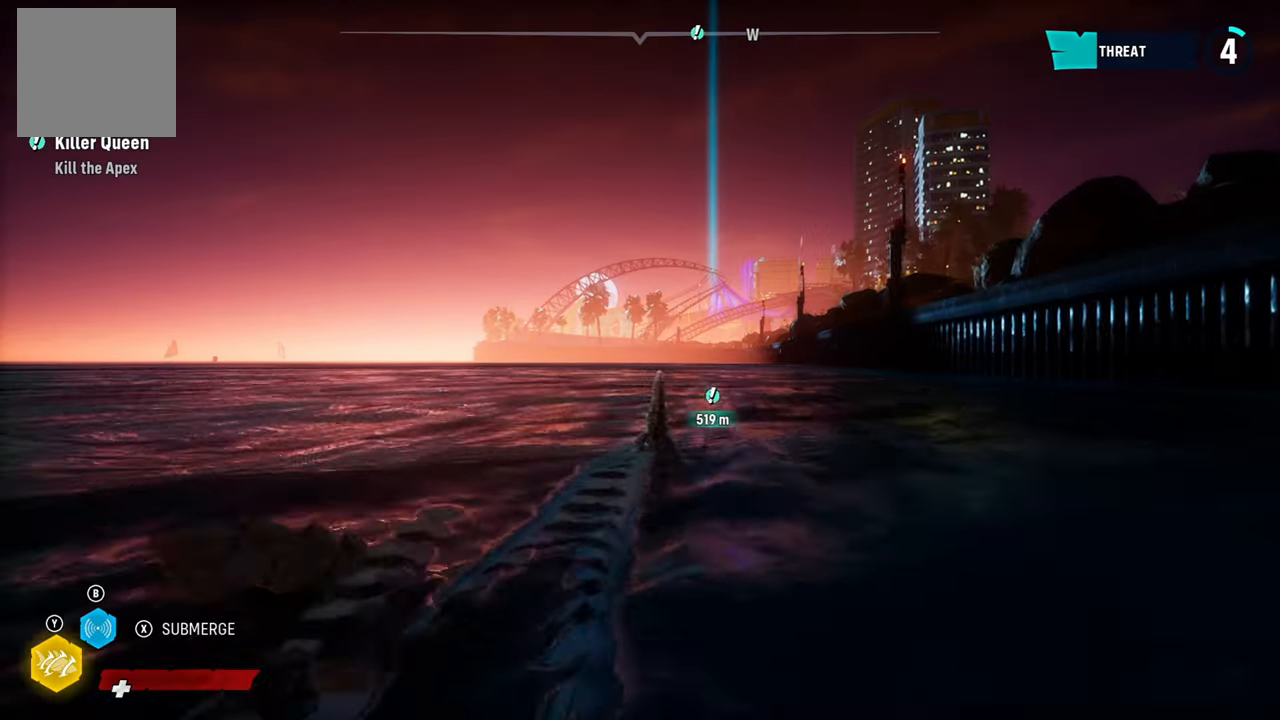
{"buttons": ["L2"], "left_stick": "up", "right_stick": "center", "events": []}
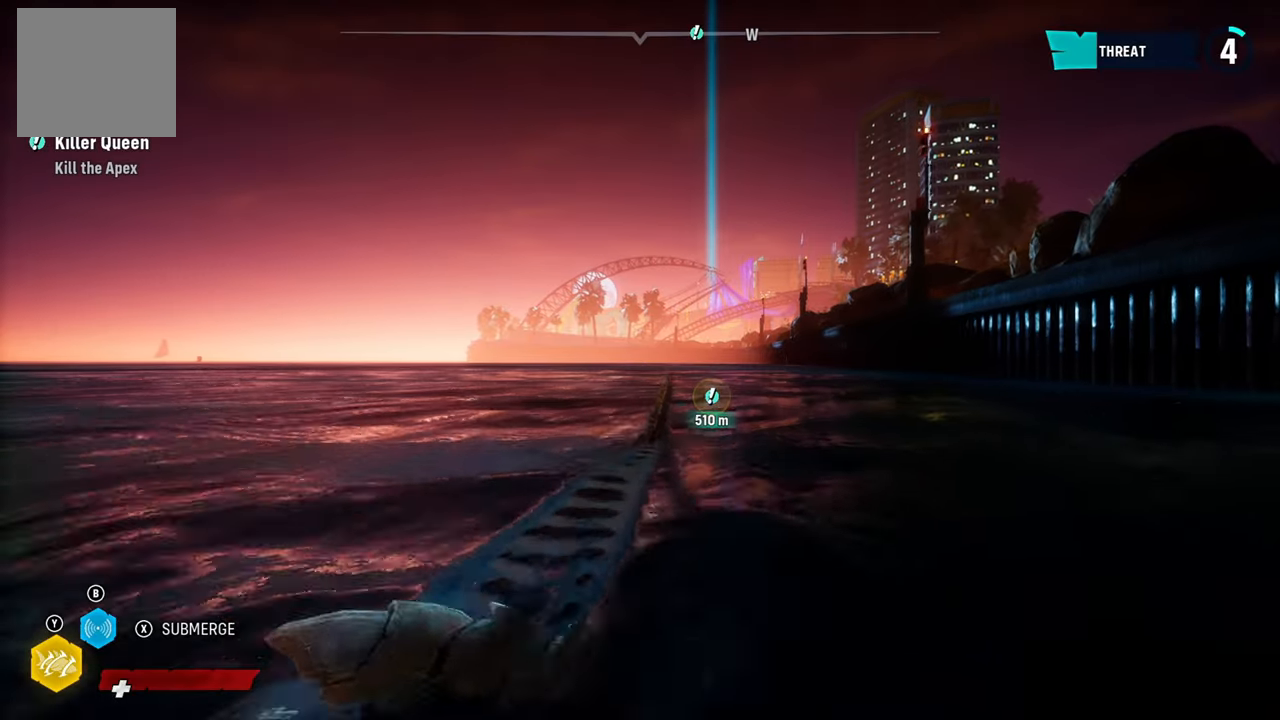
{"buttons": ["L2"], "left_stick": "up", "right_stick": "center", "events": []}
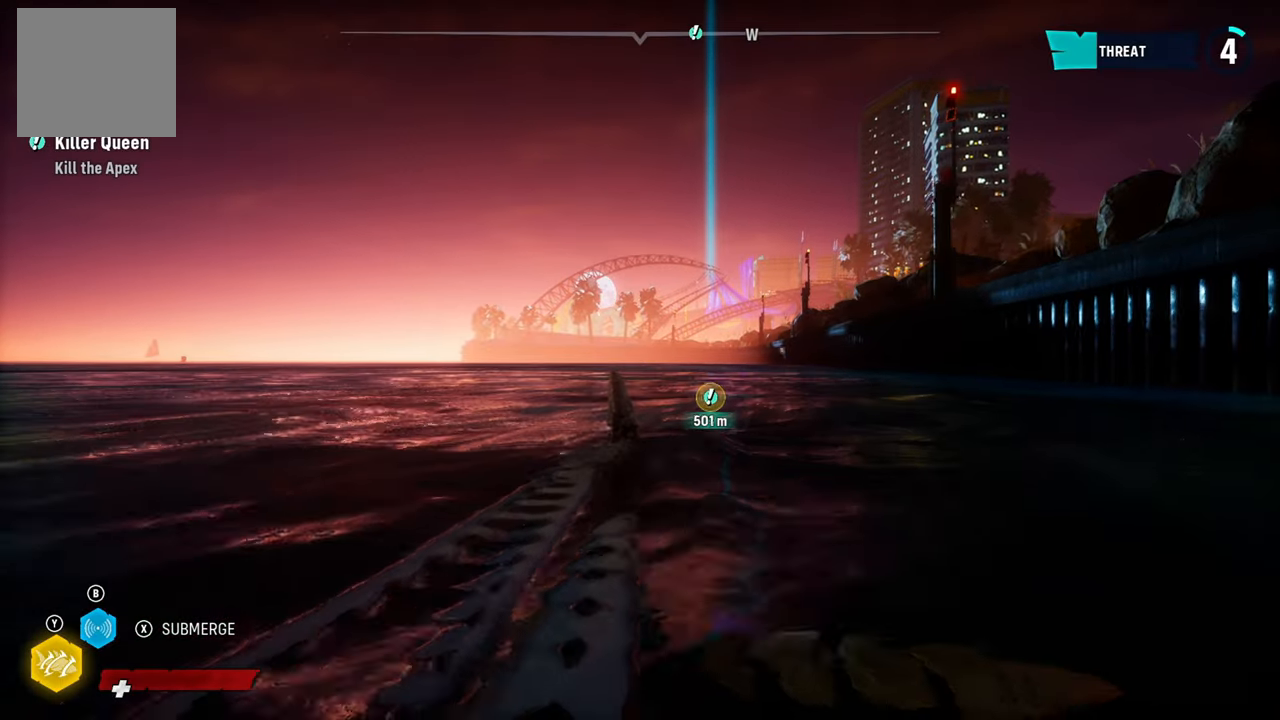
{"buttons": ["L2"], "left_stick": "up", "right_stick": "center", "events": []}
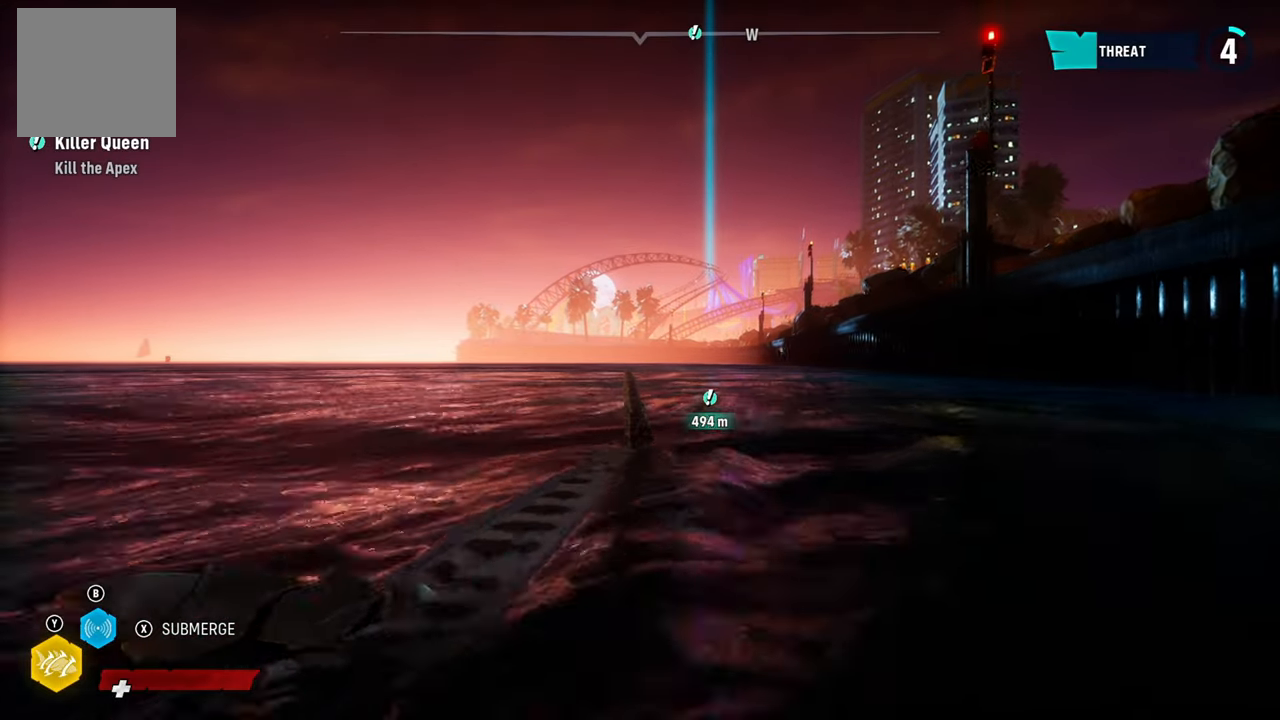
{"buttons": ["L2"], "left_stick": "up", "right_stick": "center", "events": []}
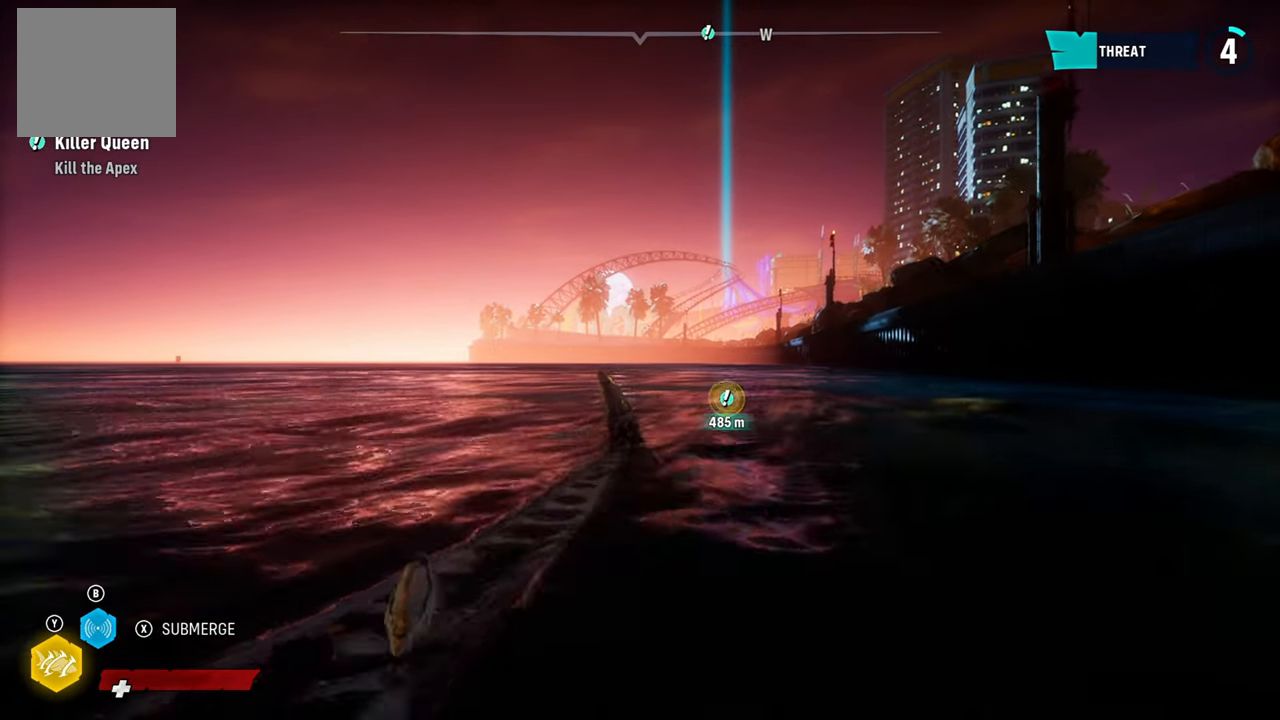
{"buttons": ["L2"], "left_stick": "up", "right_stick": "center", "events": []}
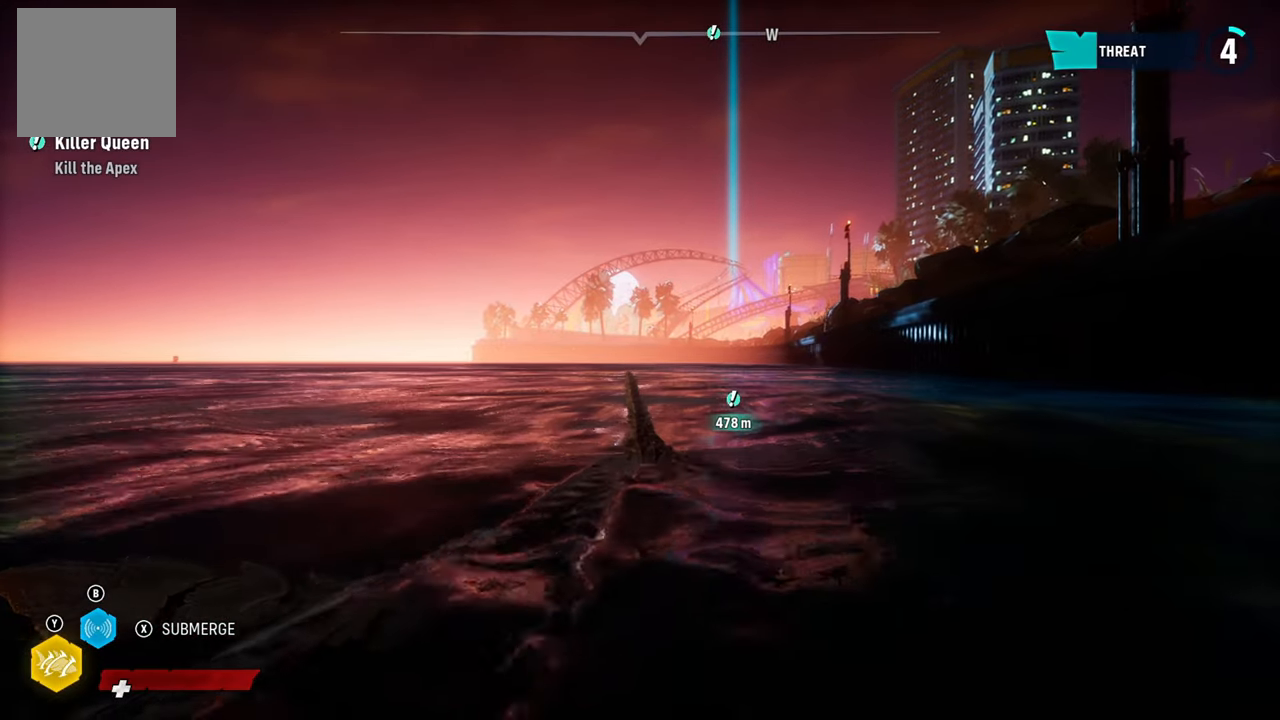
{"buttons": ["L2"], "left_stick": "up", "right_stick": "center", "events": []}
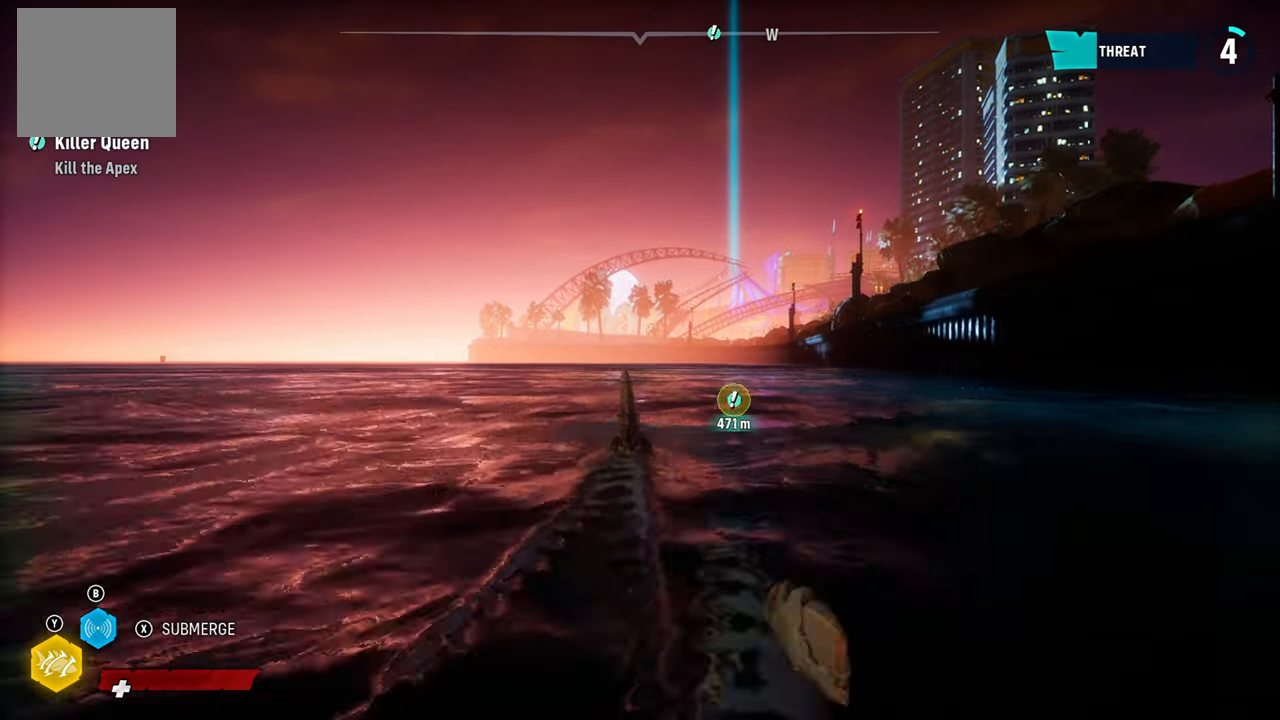
{"buttons": ["L2"], "left_stick": "up", "right_stick": "center", "events": []}
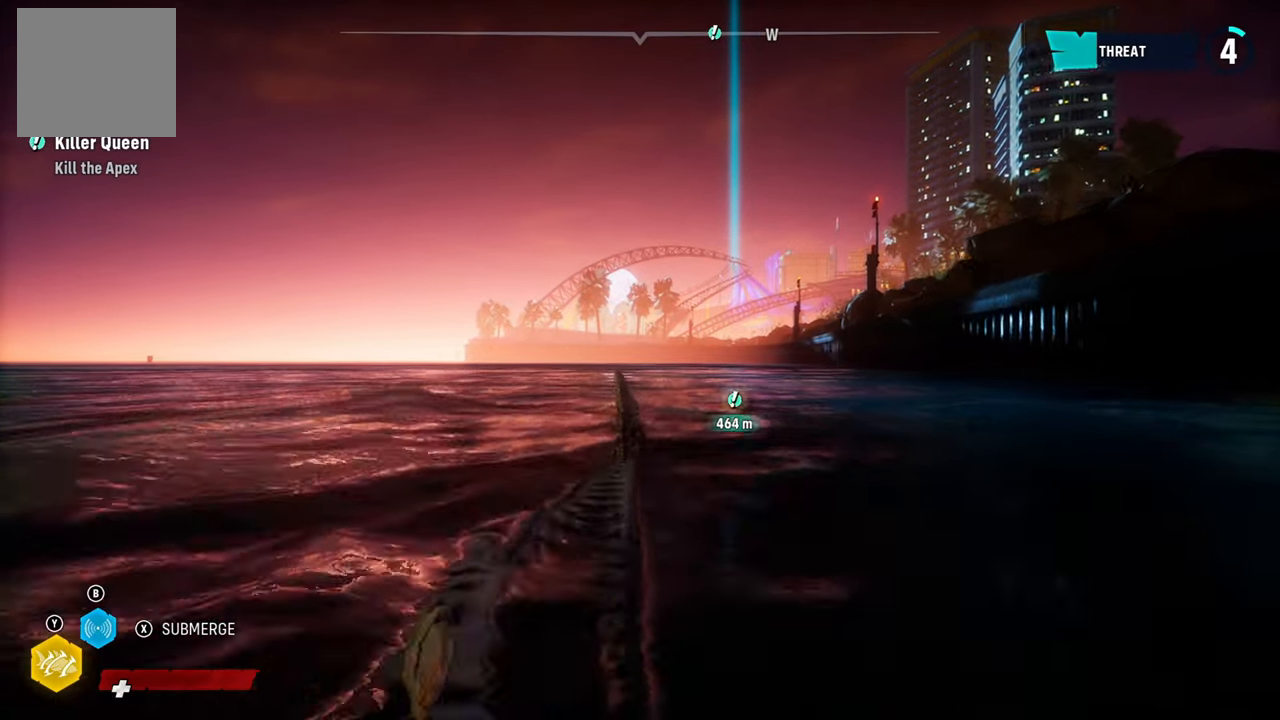
{"buttons": ["L2"], "left_stick": "up", "right_stick": "center", "events": []}
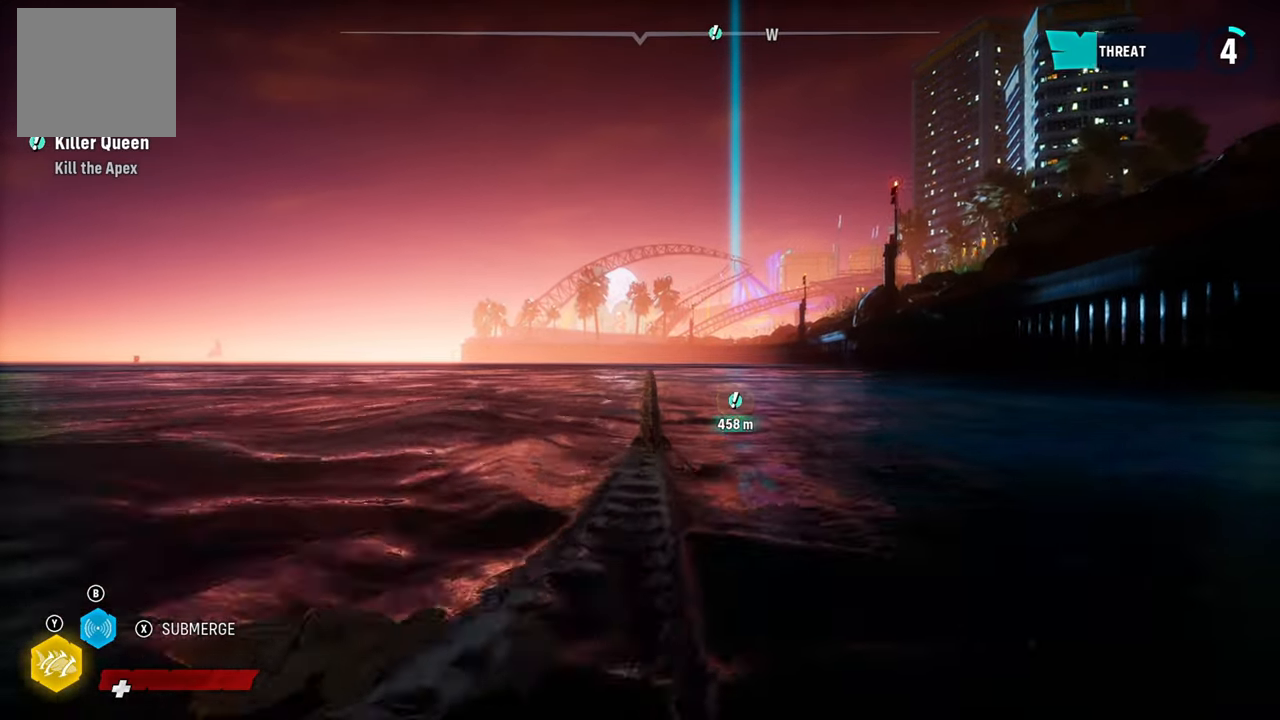
{"buttons": ["L2", "R1"], "left_stick": "up", "right_stick": "center", "events": [[420, "R1", "down"]]}
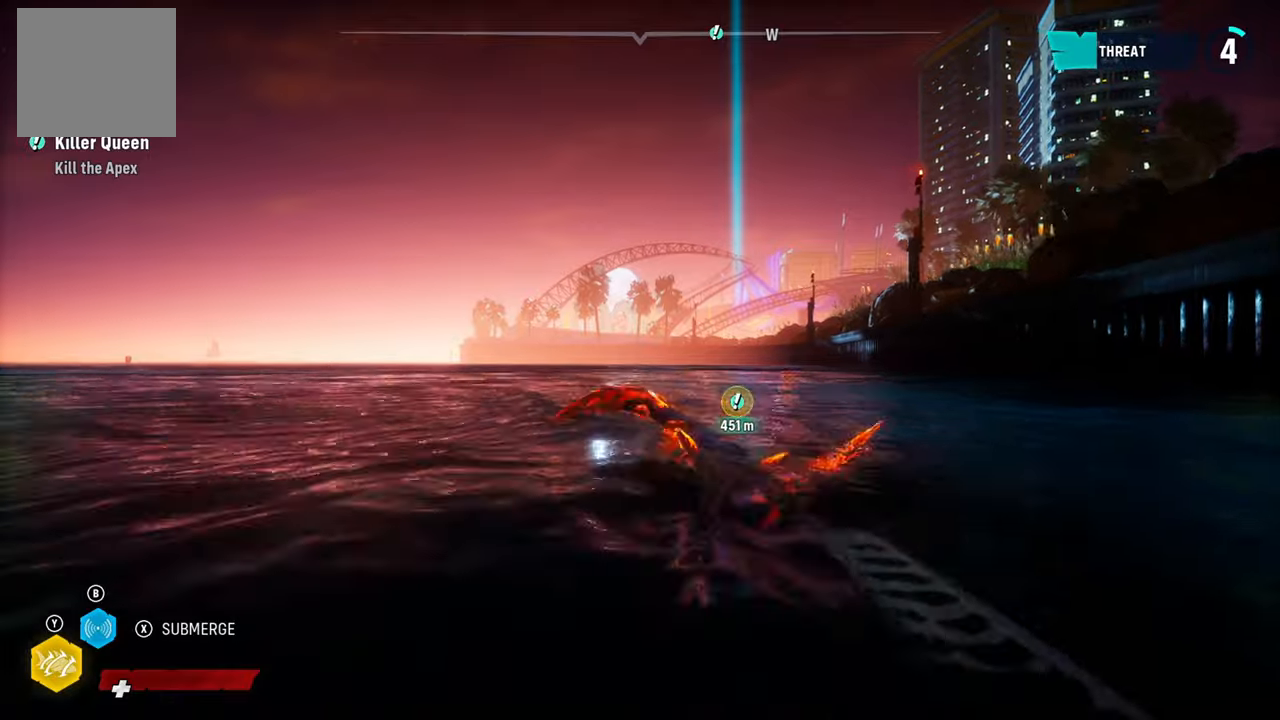
{"buttons": ["L2"], "left_stick": "up", "right_stick": "center", "events": [[60, "R1", "up"]]}
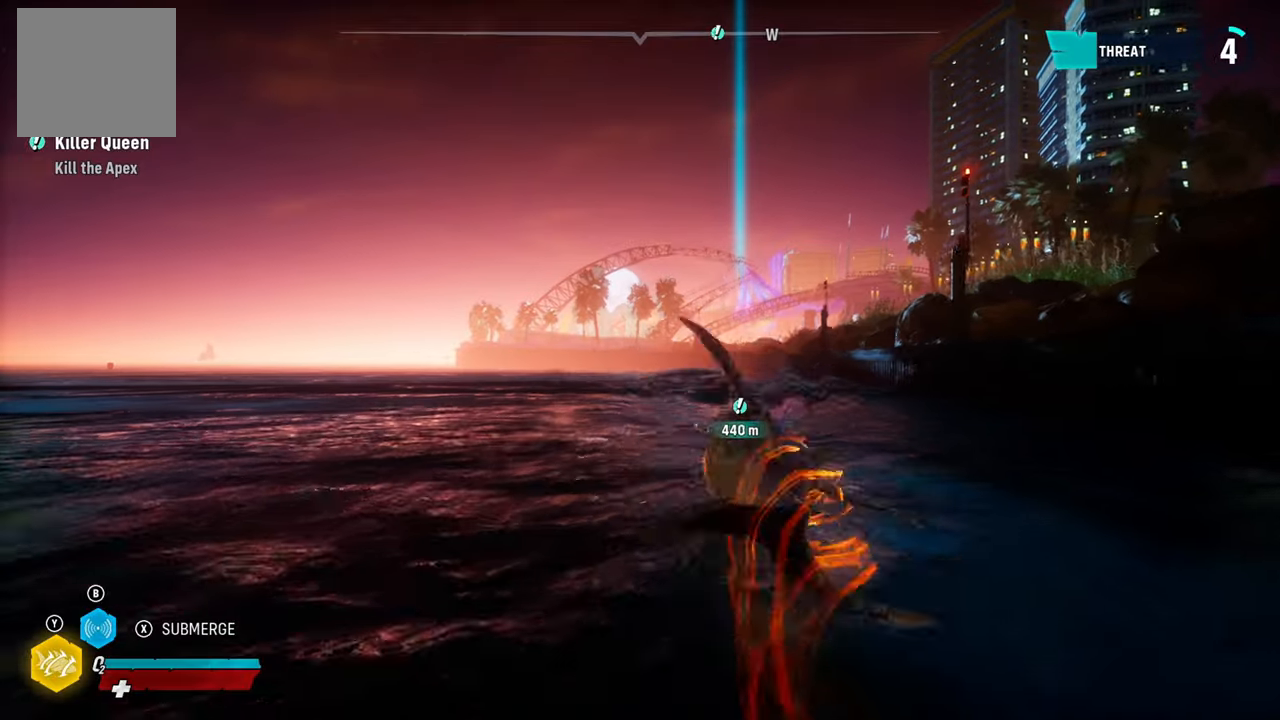
{"buttons": ["L2"], "left_stick": "up", "right_stick": "center", "events": []}
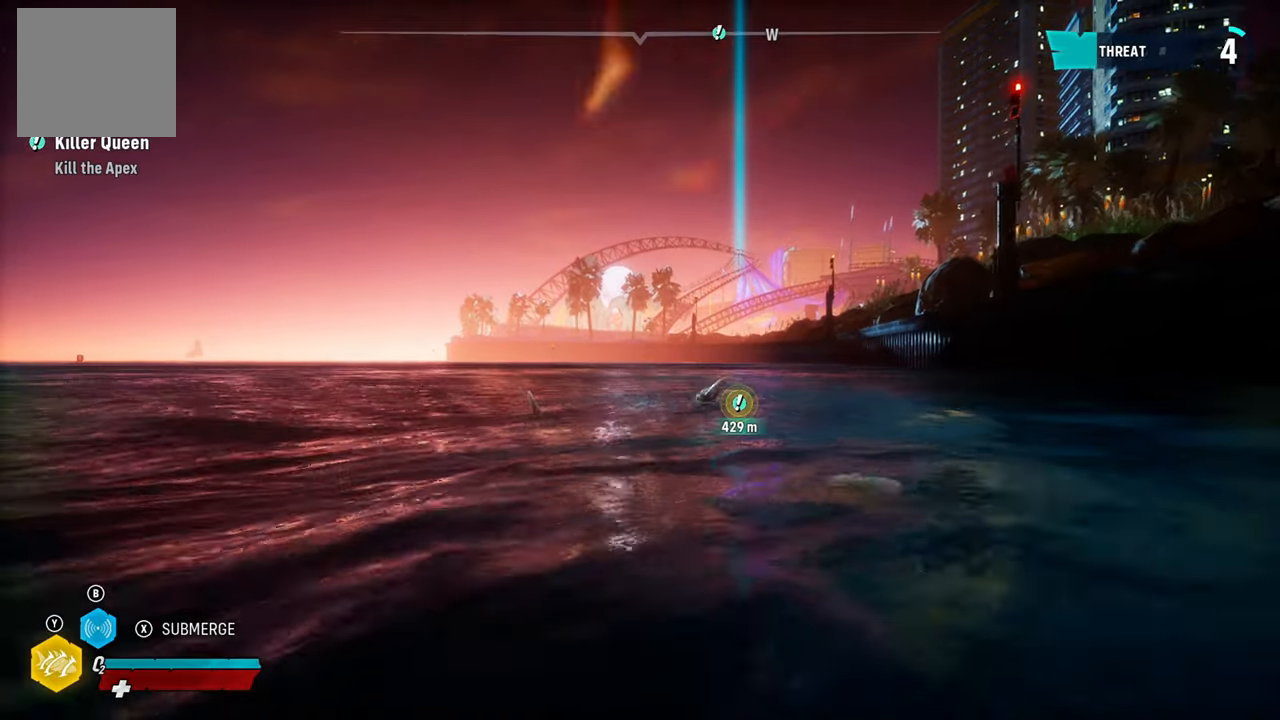
{"buttons": ["L2"], "left_stick": "up", "right_stick": "center", "events": []}
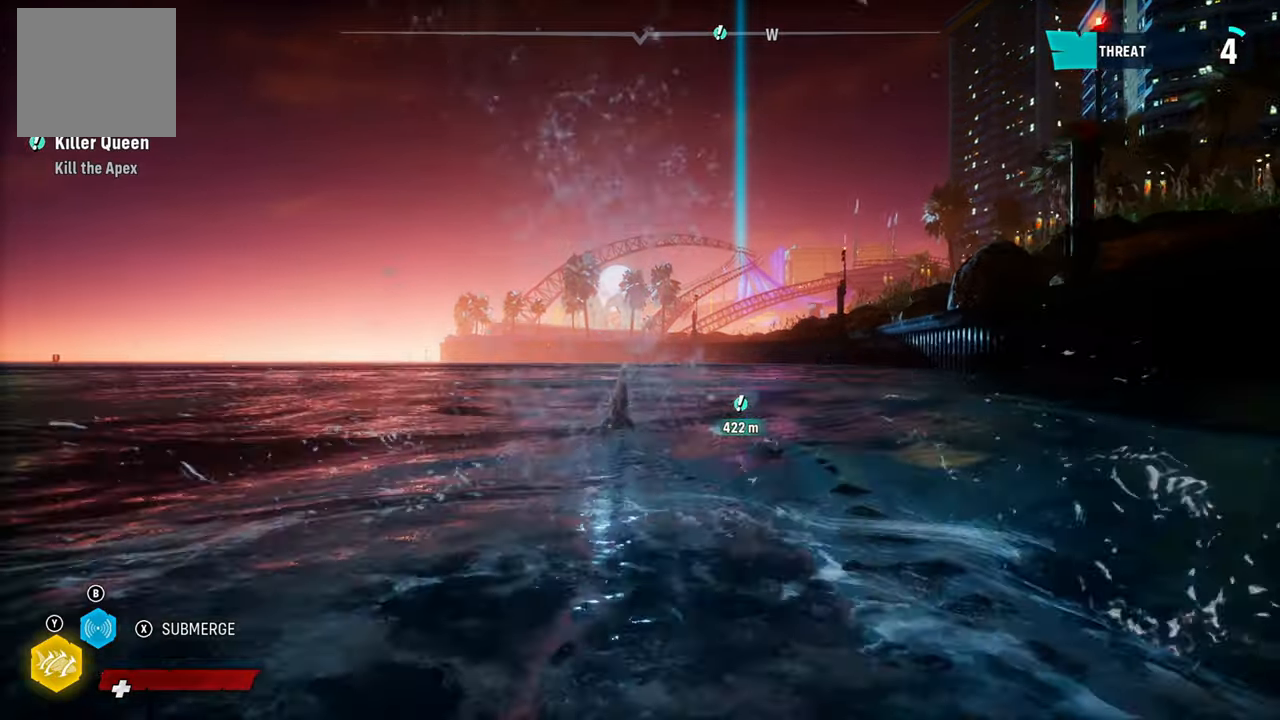
{"buttons": ["L2"], "left_stick": "up", "right_stick": "center", "events": [[200, "R1", "down"], [380, "R1", "up"]]}
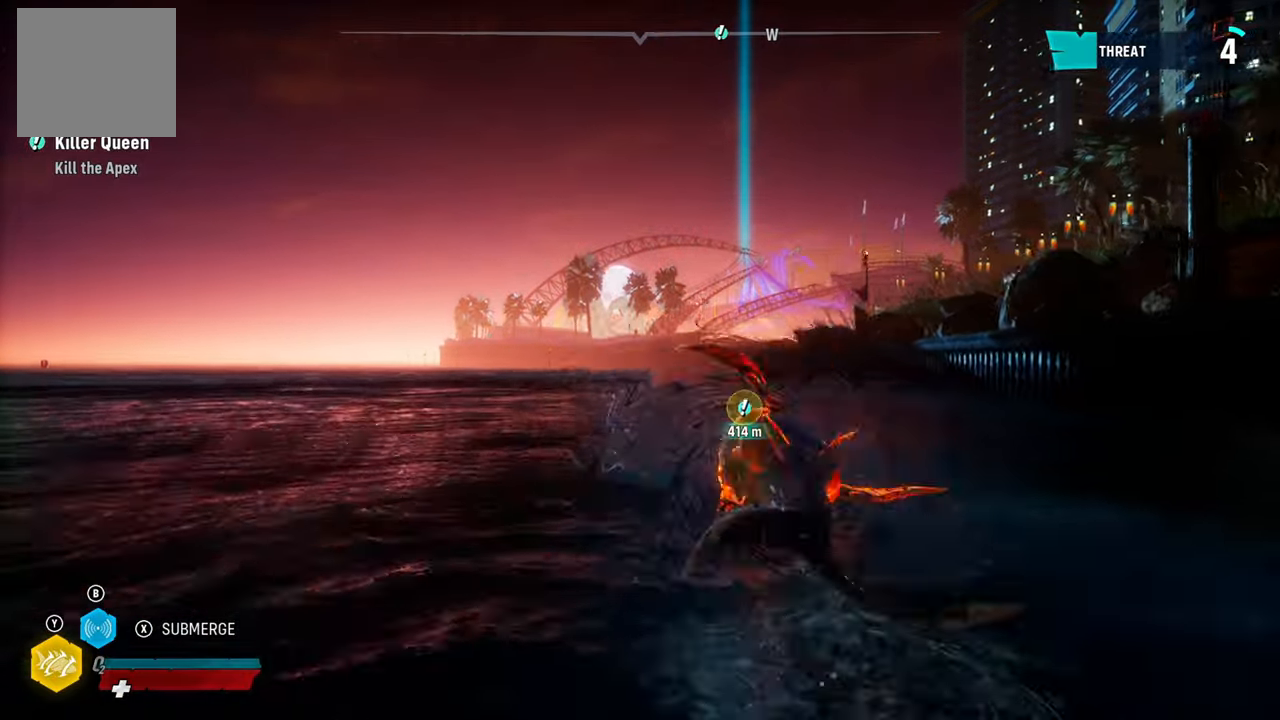
{"buttons": ["L2"], "left_stick": "up", "right_stick": "center", "events": []}
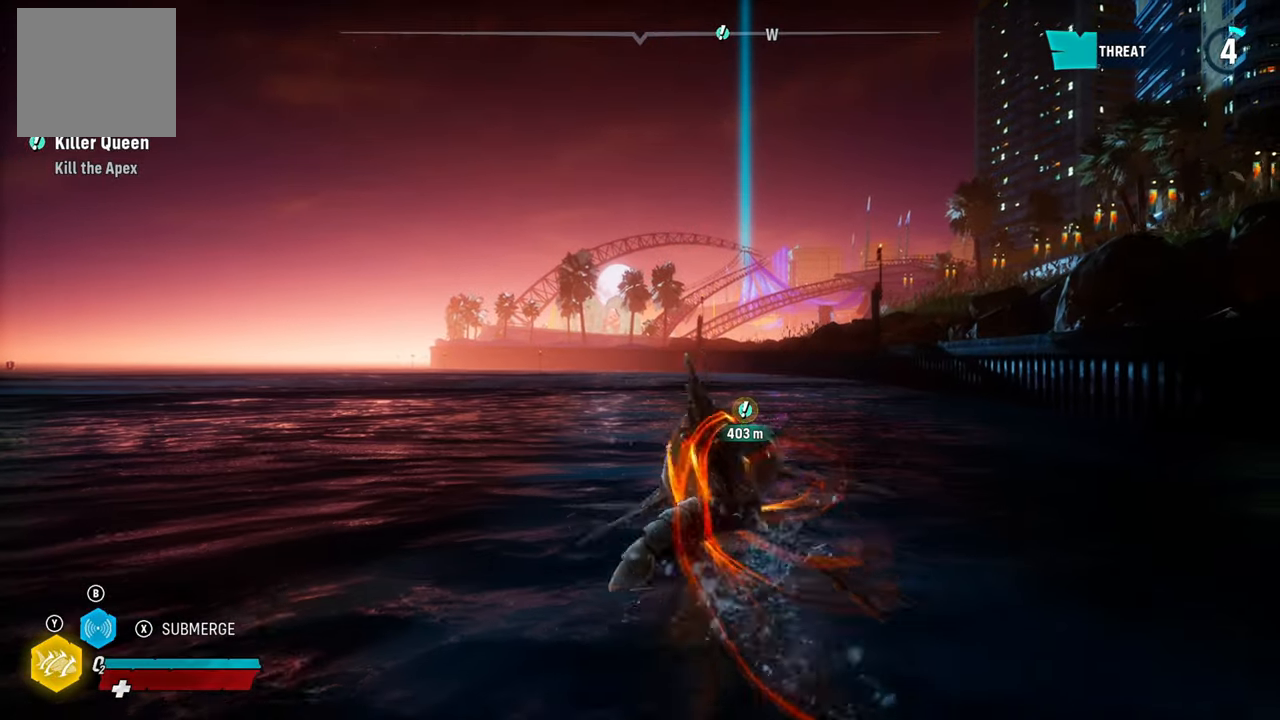
{"buttons": ["L2"], "left_stick": "up", "right_stick": "center", "events": []}
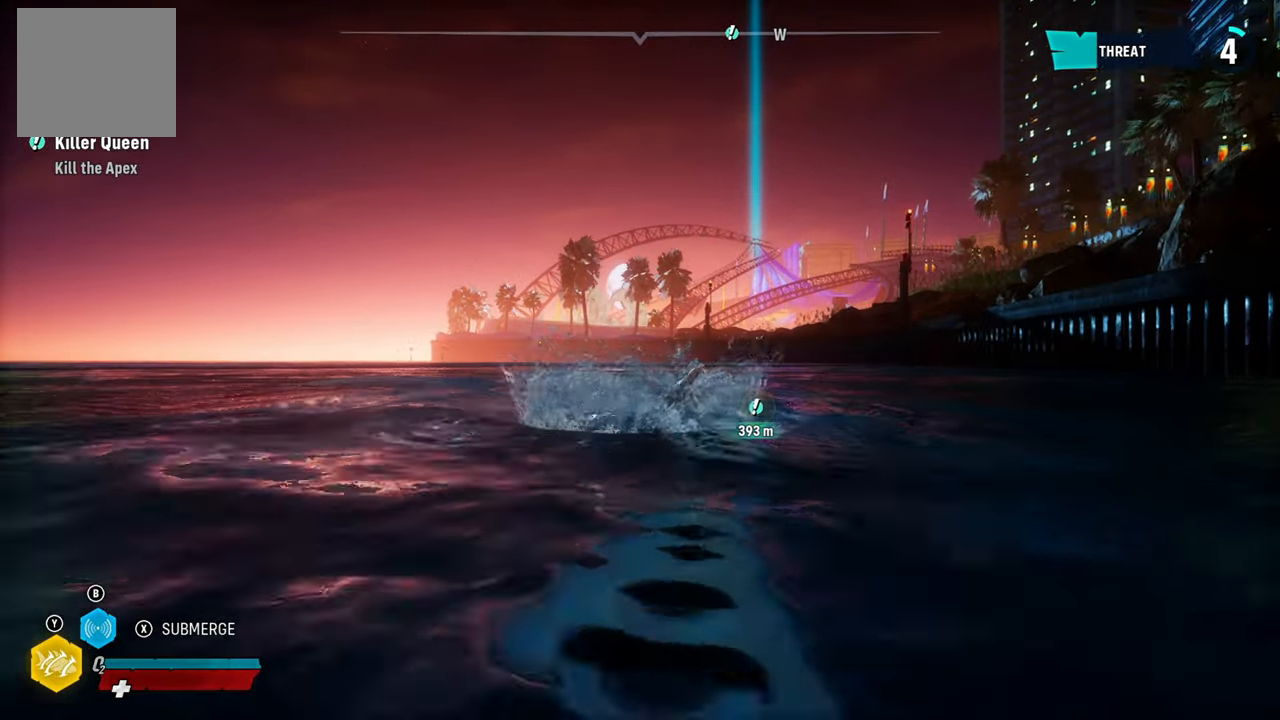
{"buttons": ["L2"], "left_stick": "up", "right_stick": "center", "events": [[60, "right_stick", "up-right"], [340, "right_stick", "center"]]}
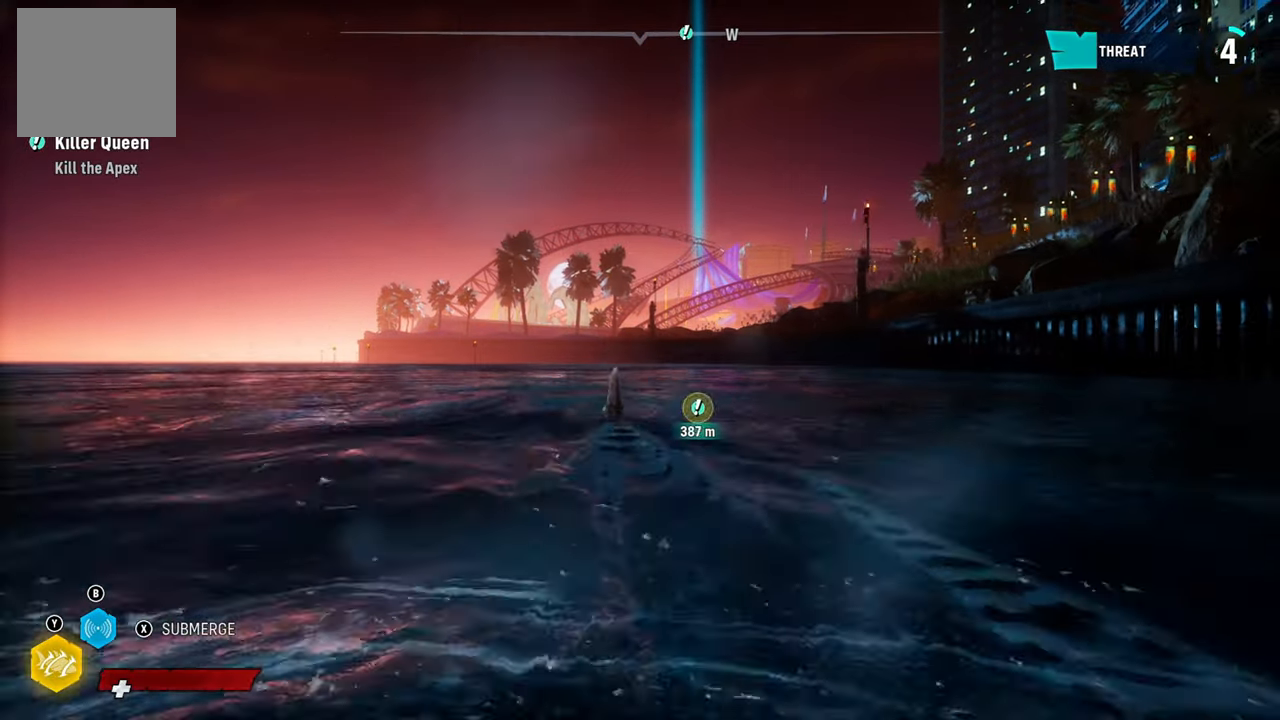
{"buttons": ["L2"], "left_stick": "up", "right_stick": "up-left", "events": [[200, "right_stick", "left"], [460, "right_stick", "up-left"]]}
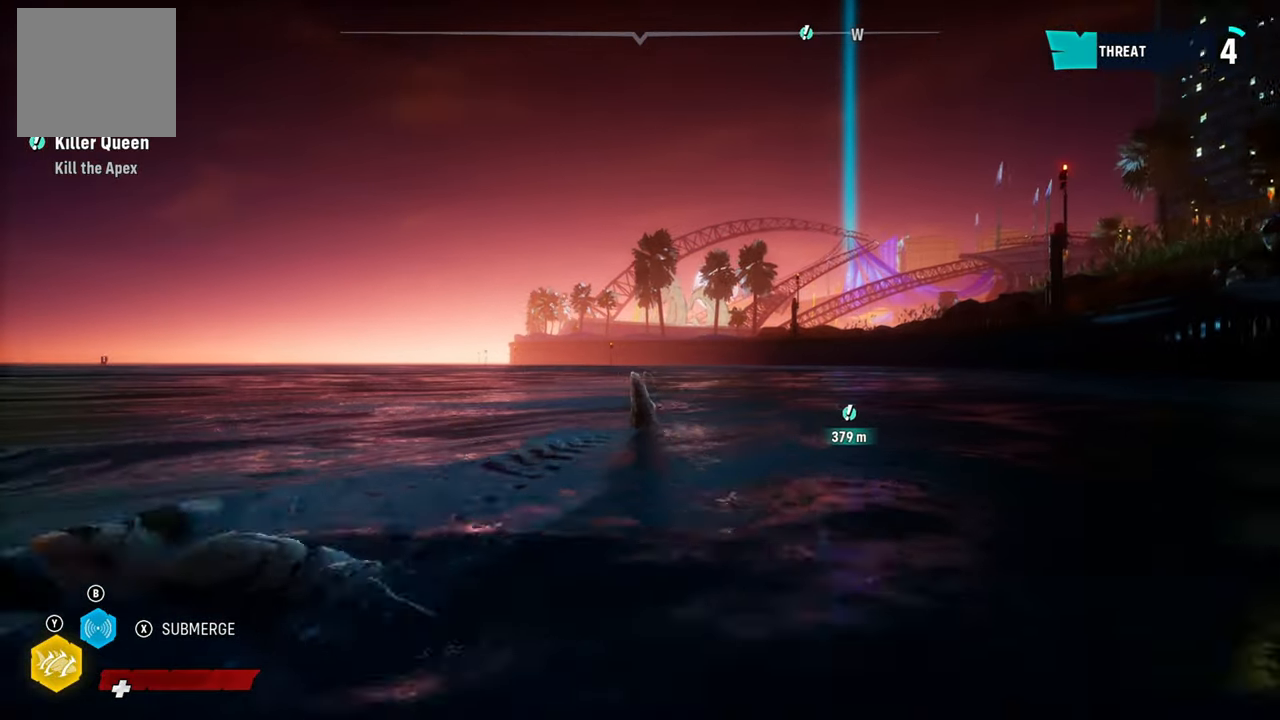
{"buttons": ["L2"], "left_stick": "up", "right_stick": "center", "events": [[60, "right_stick", "center"]]}
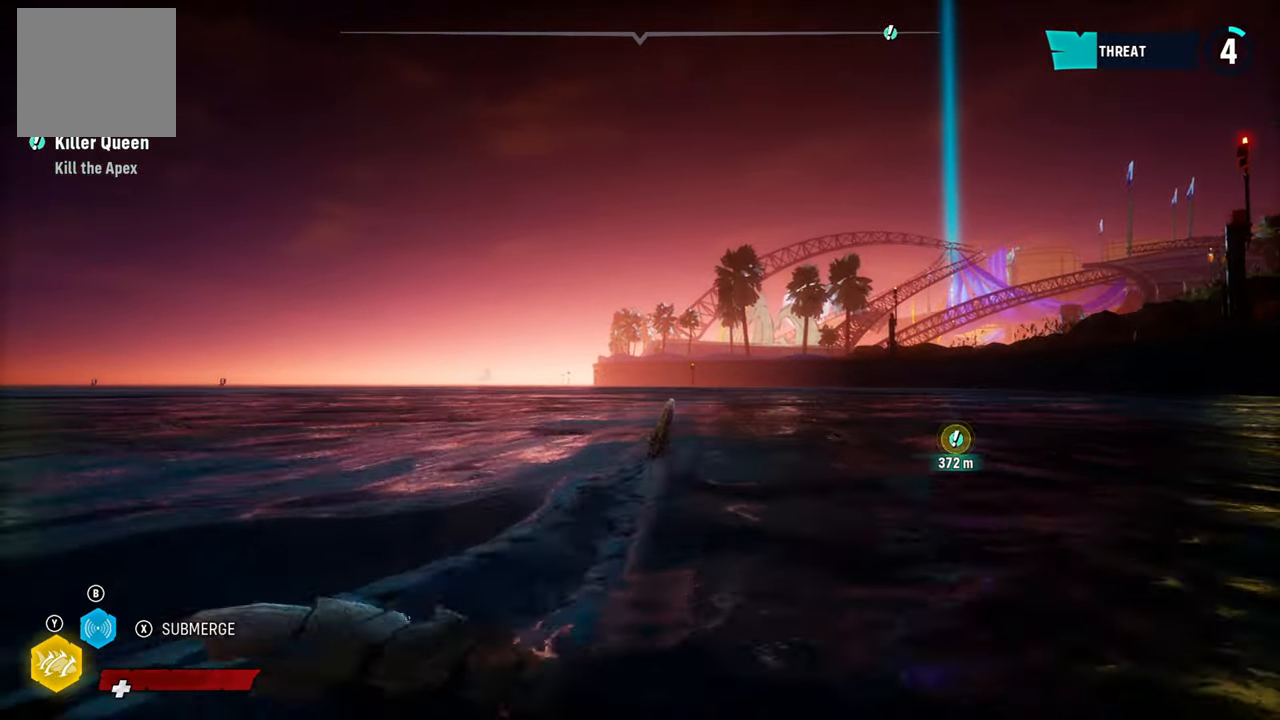
{"buttons": ["X", "L2"], "left_stick": "up", "right_stick": "center", "events": [[460, "X", "down"]]}
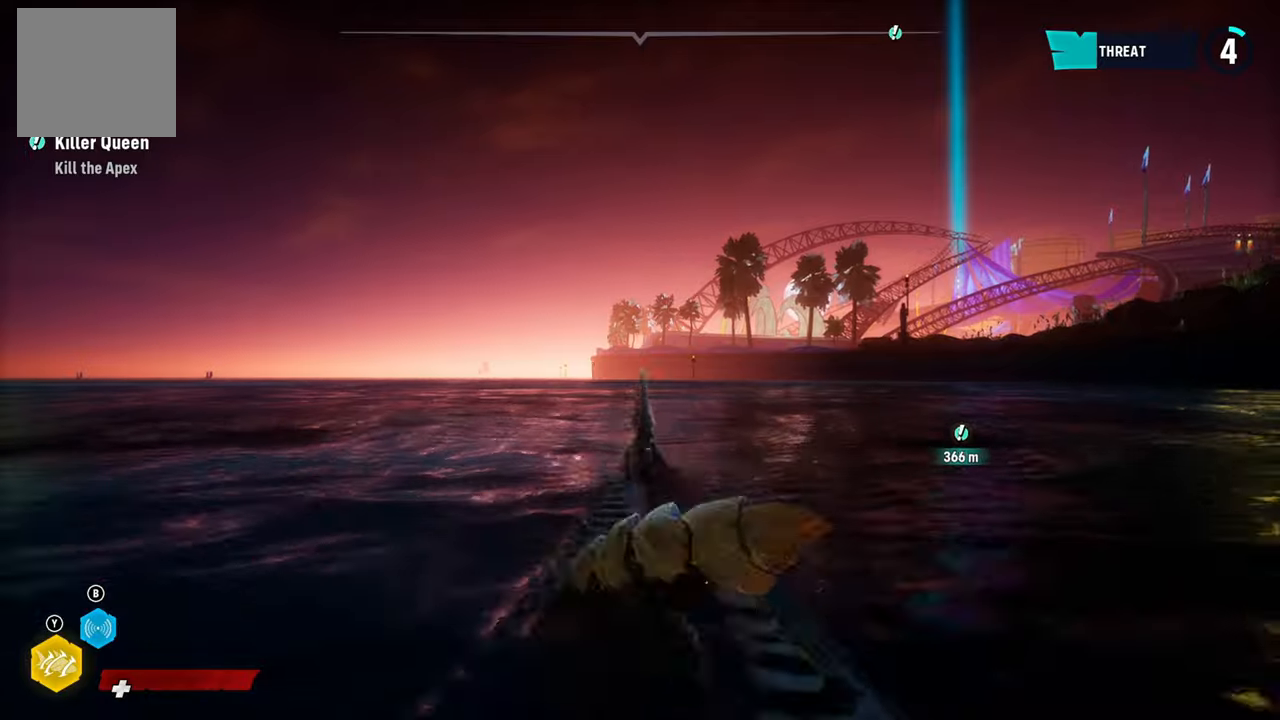
{"buttons": ["L2"], "left_stick": "up", "right_stick": "center", "events": [[120, "X", "up"]]}
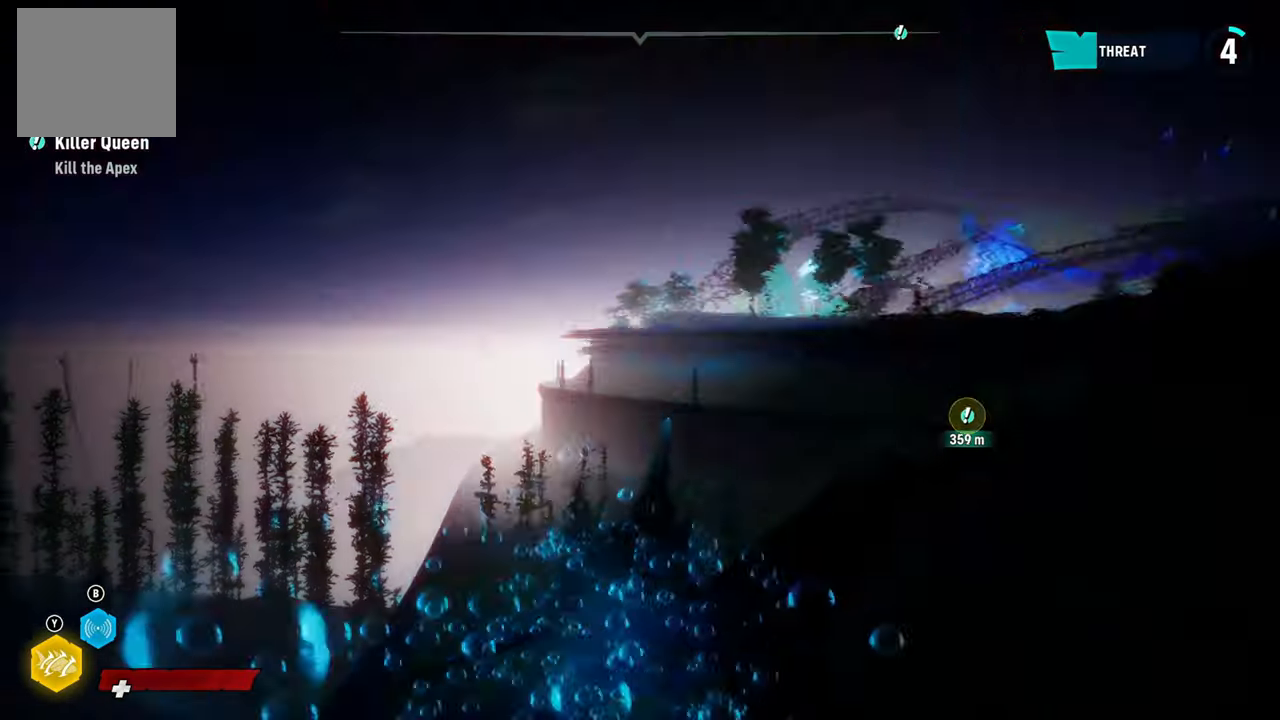
{"buttons": ["L2"], "left_stick": "up", "right_stick": "center", "events": []}
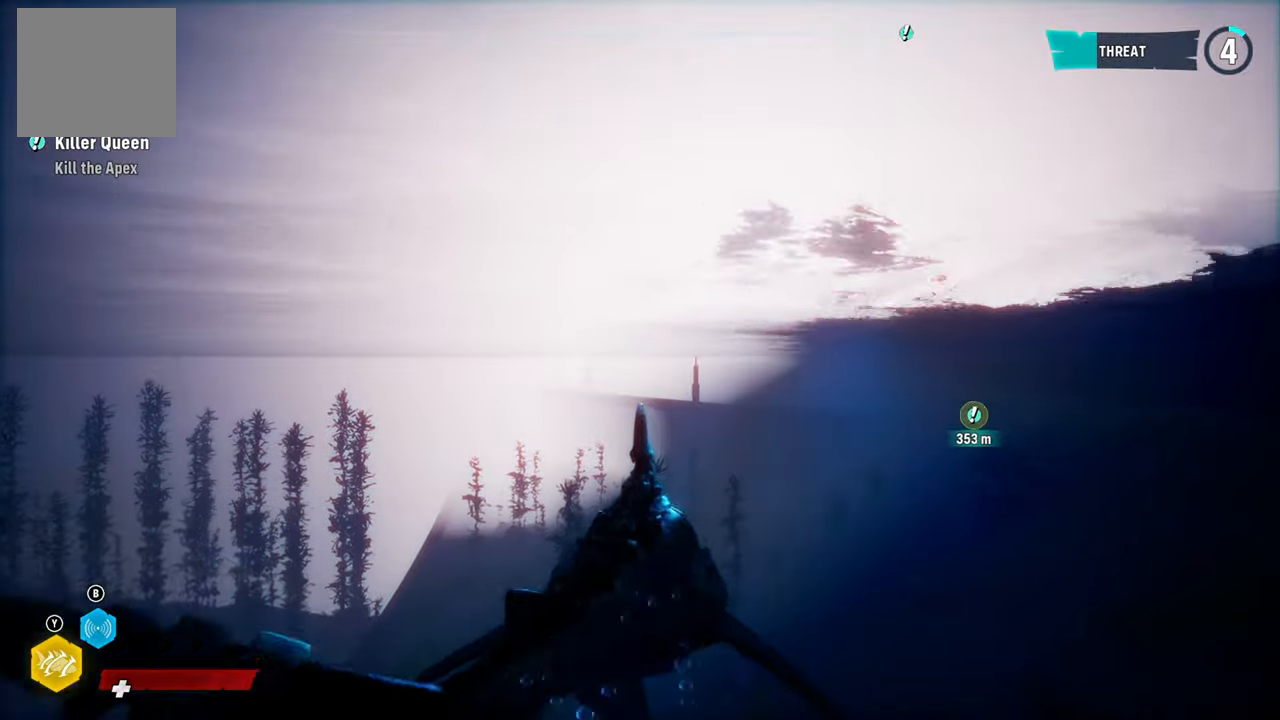
{"buttons": ["L2"], "left_stick": "up", "right_stick": "center", "events": []}
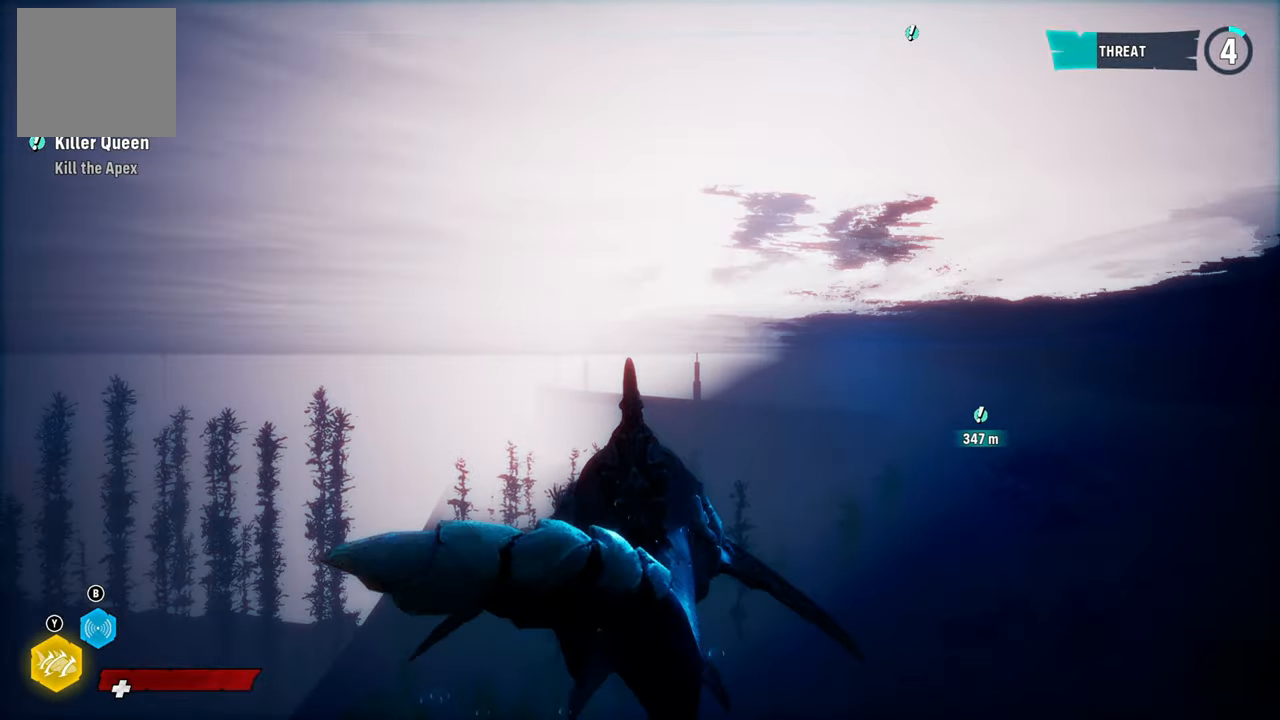
{"buttons": ["L2"], "left_stick": "up", "right_stick": "center", "events": []}
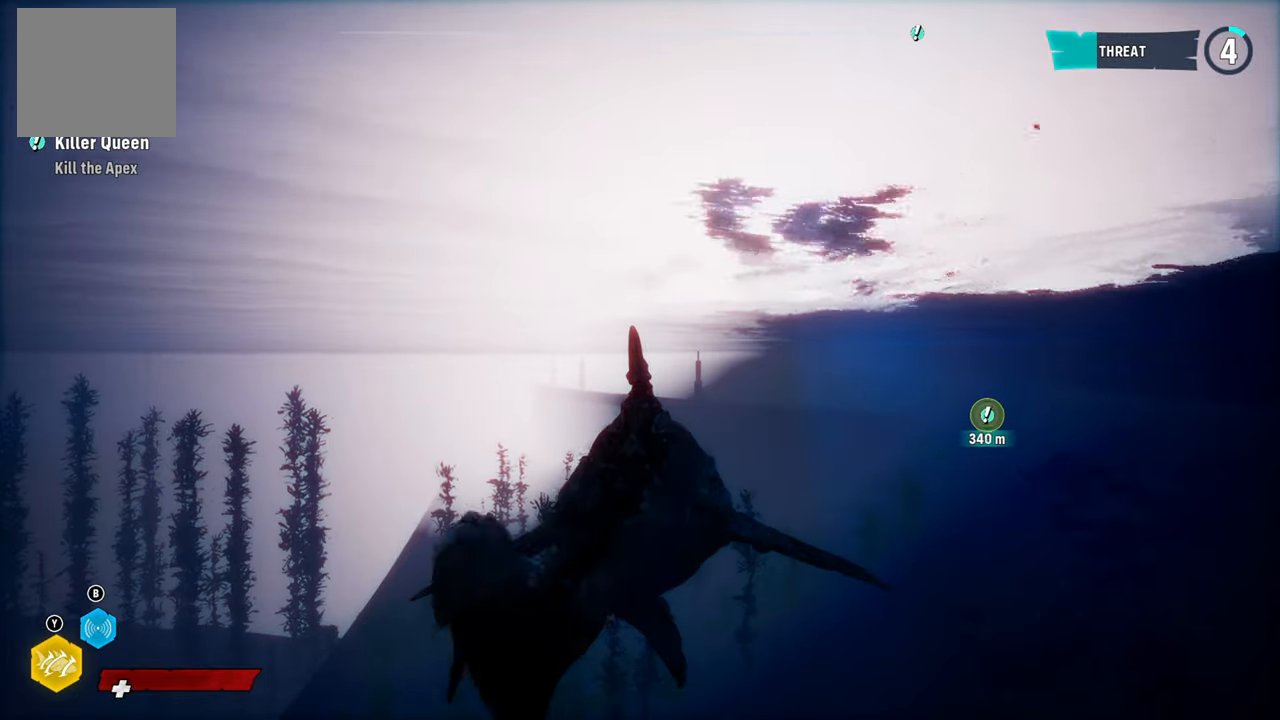
{"buttons": ["L2"], "left_stick": "up", "right_stick": "center", "events": []}
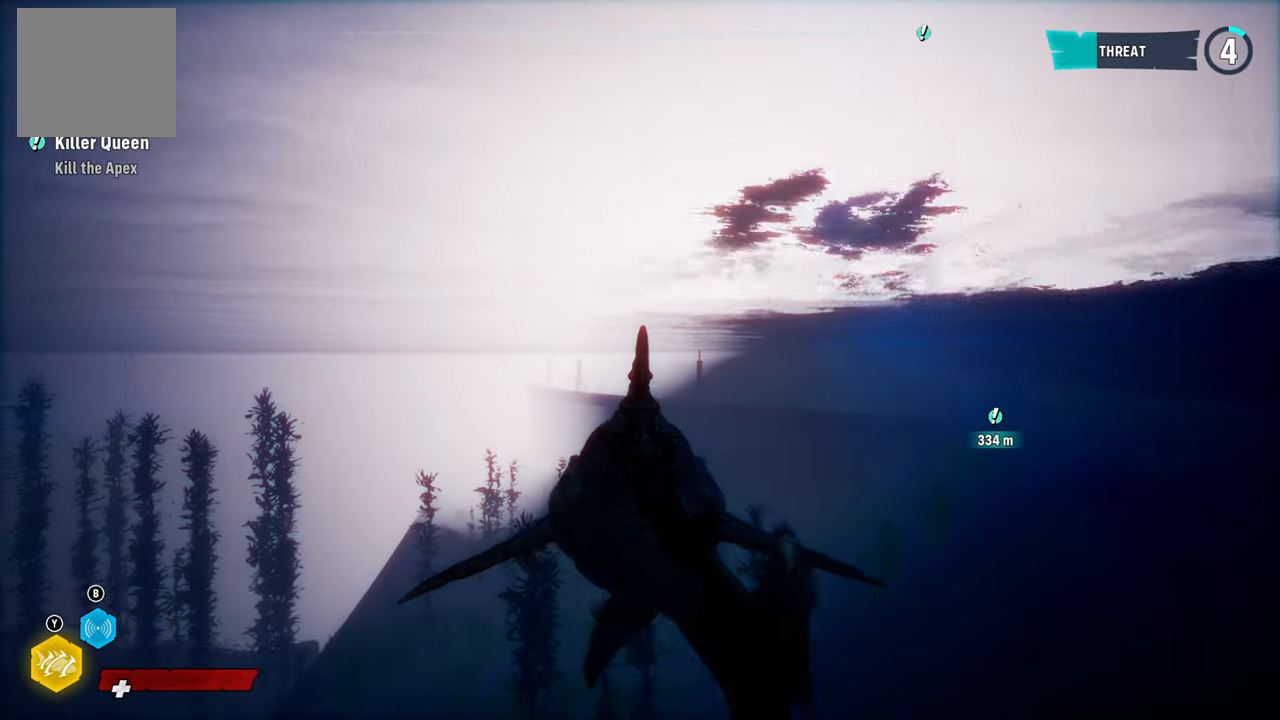
{"buttons": ["L2"], "left_stick": "up", "right_stick": "center", "events": [[160, "B", "down"], [280, "B", "up"]]}
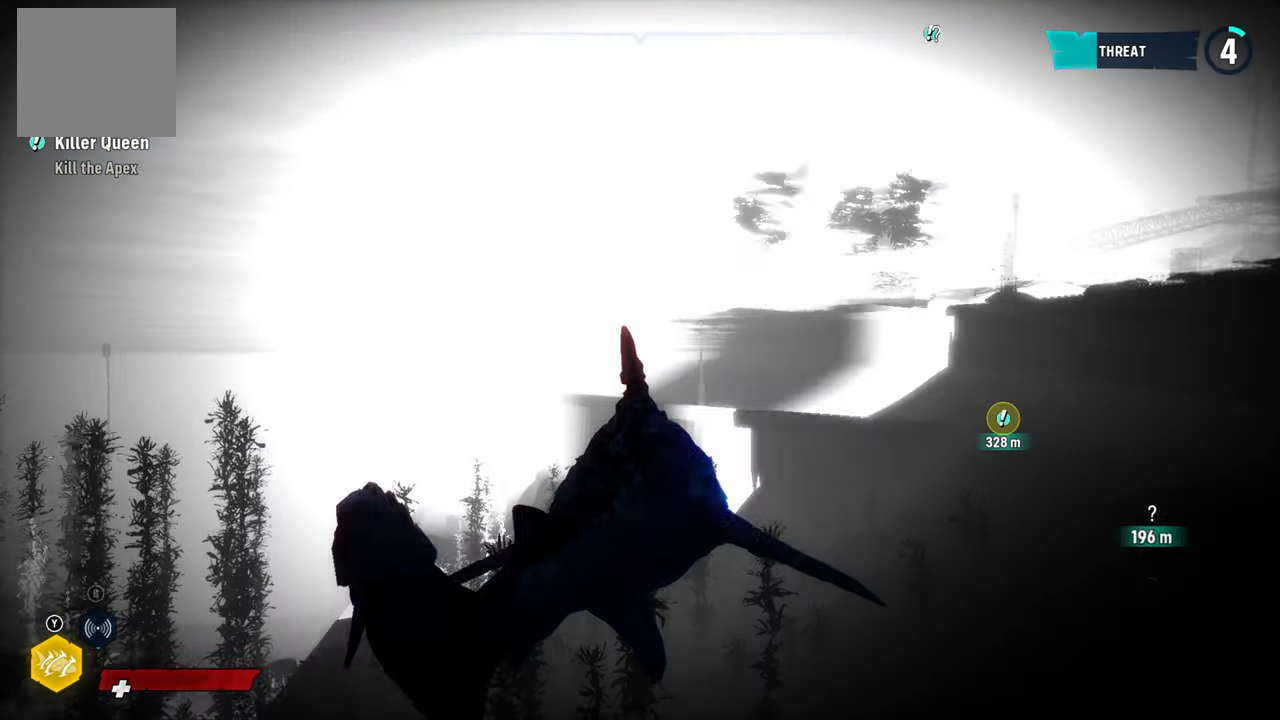
{"buttons": ["L2"], "left_stick": "up", "right_stick": "center", "events": []}
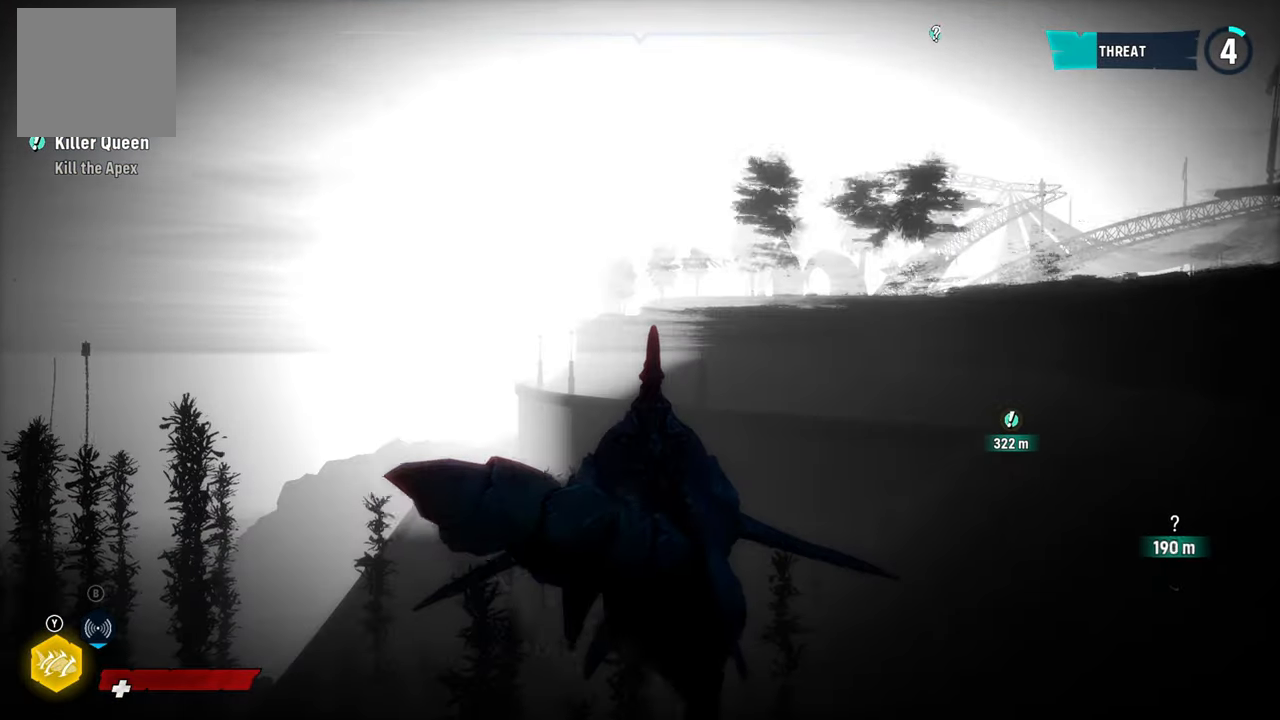
{"buttons": ["L2"], "left_stick": "up", "right_stick": "center", "events": [[120, "right_stick", "right"], [400, "right_stick", "center"]]}
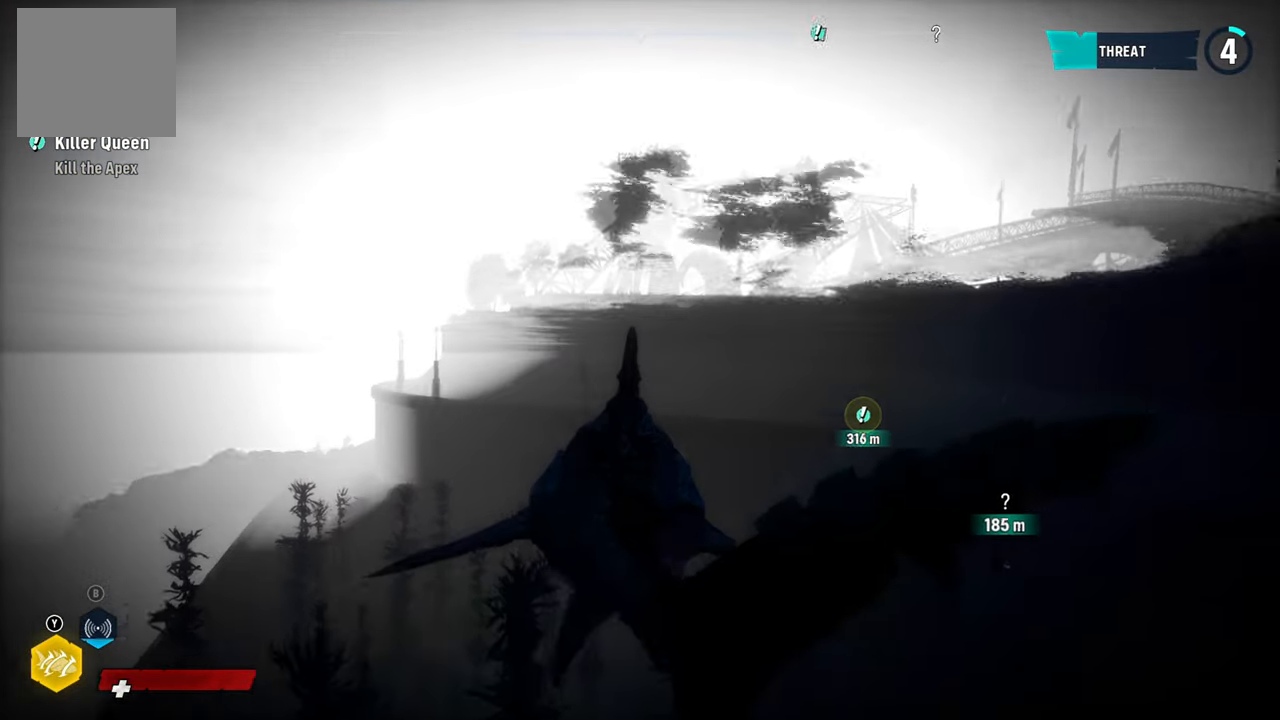
{"buttons": ["L2"], "left_stick": "up", "right_stick": "up-left", "events": [[480, "right_stick", "up-left"]]}
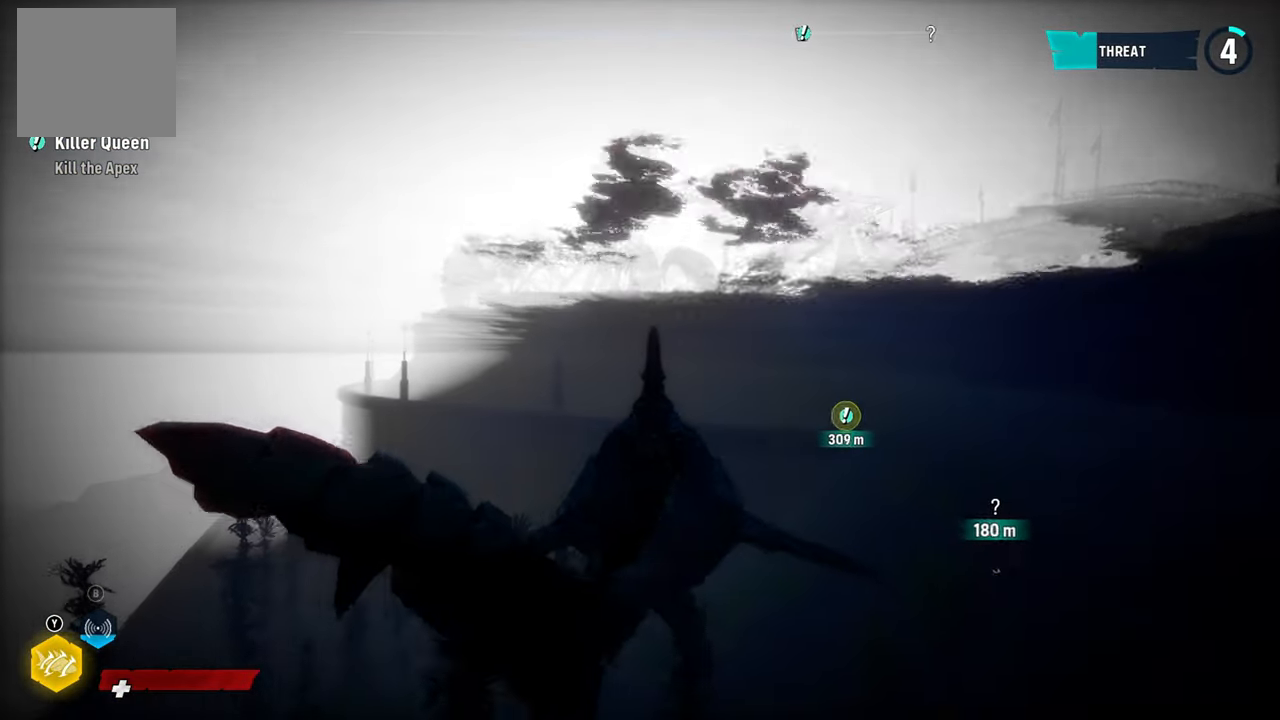
{"buttons": ["L2"], "left_stick": "up", "right_stick": "center", "events": [[280, "right_stick", "center"]]}
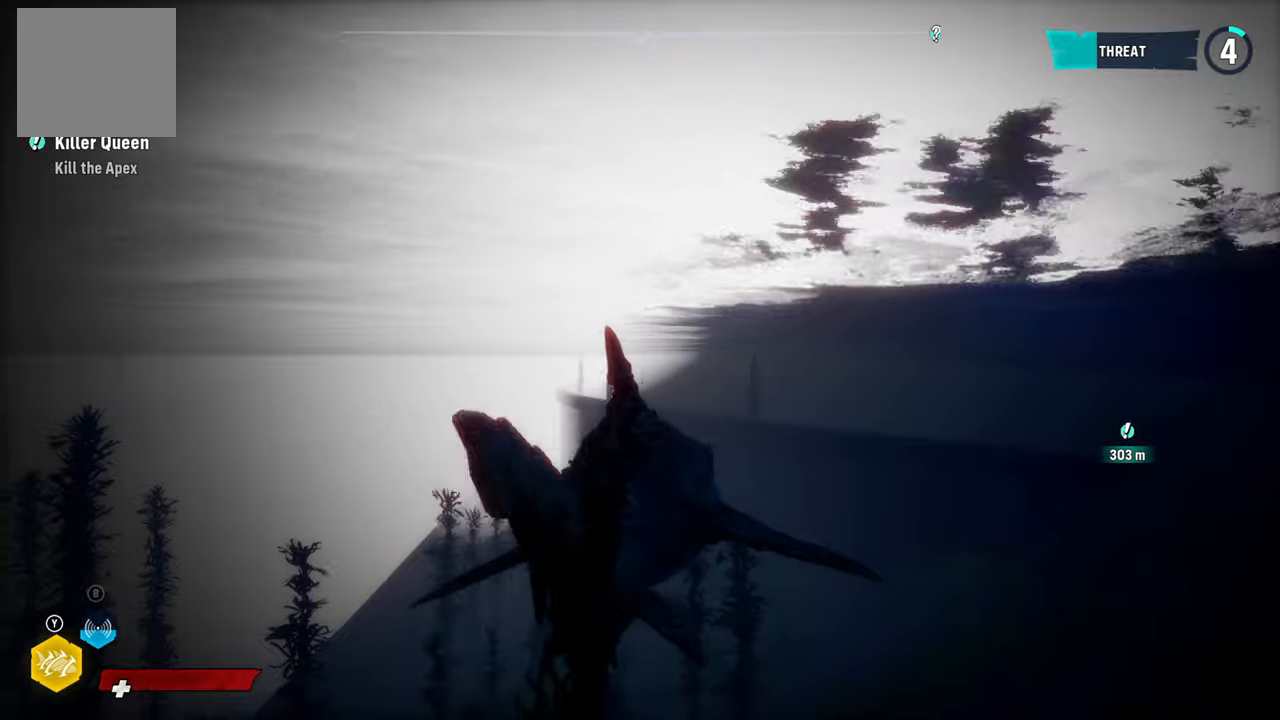
{"buttons": ["L2"], "left_stick": "up", "right_stick": "center", "events": []}